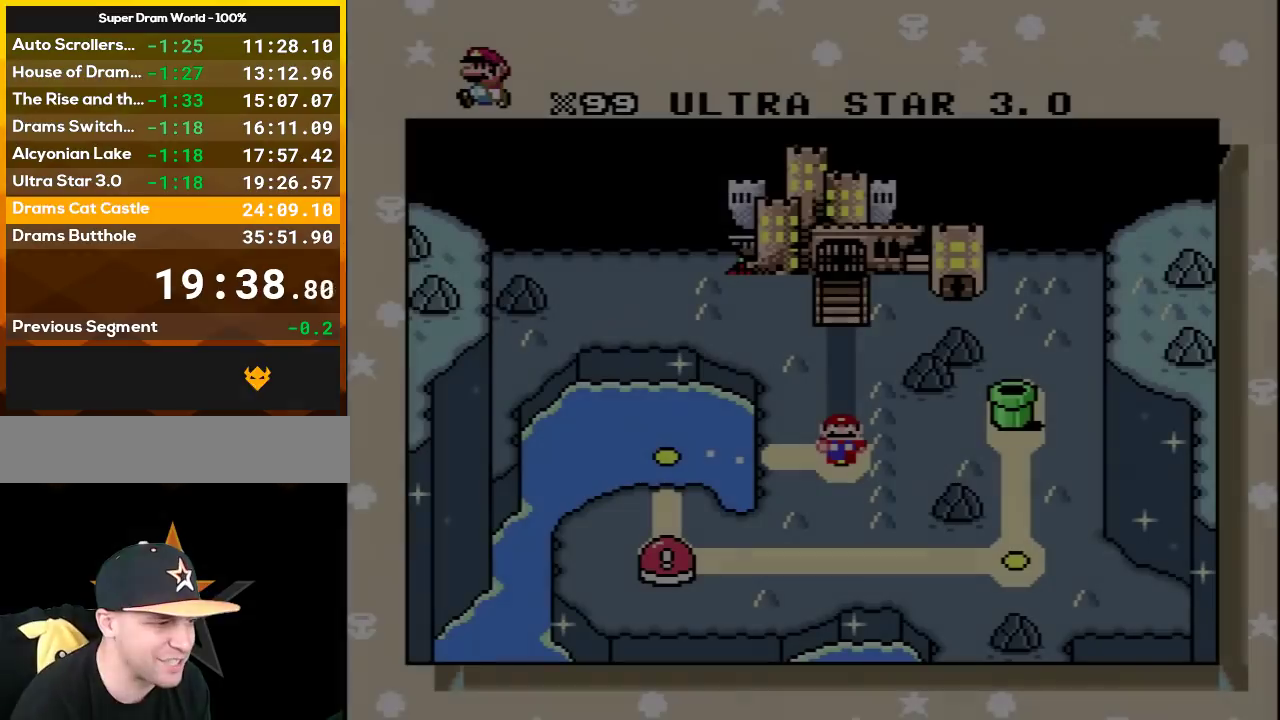
Gameplay with a controller (Nintendo layout); each line is a JSON object with the inputs held at the frame after it. "events" lists button and stick changes between this image and that frame as [ms after this image, input, new state], when the widget could be followed in between. Not read: L3 R3.
{"buttons": ["A"], "events": [[300, "A", "down"], [400, "A", "up"], [500, "A", "down"]]}
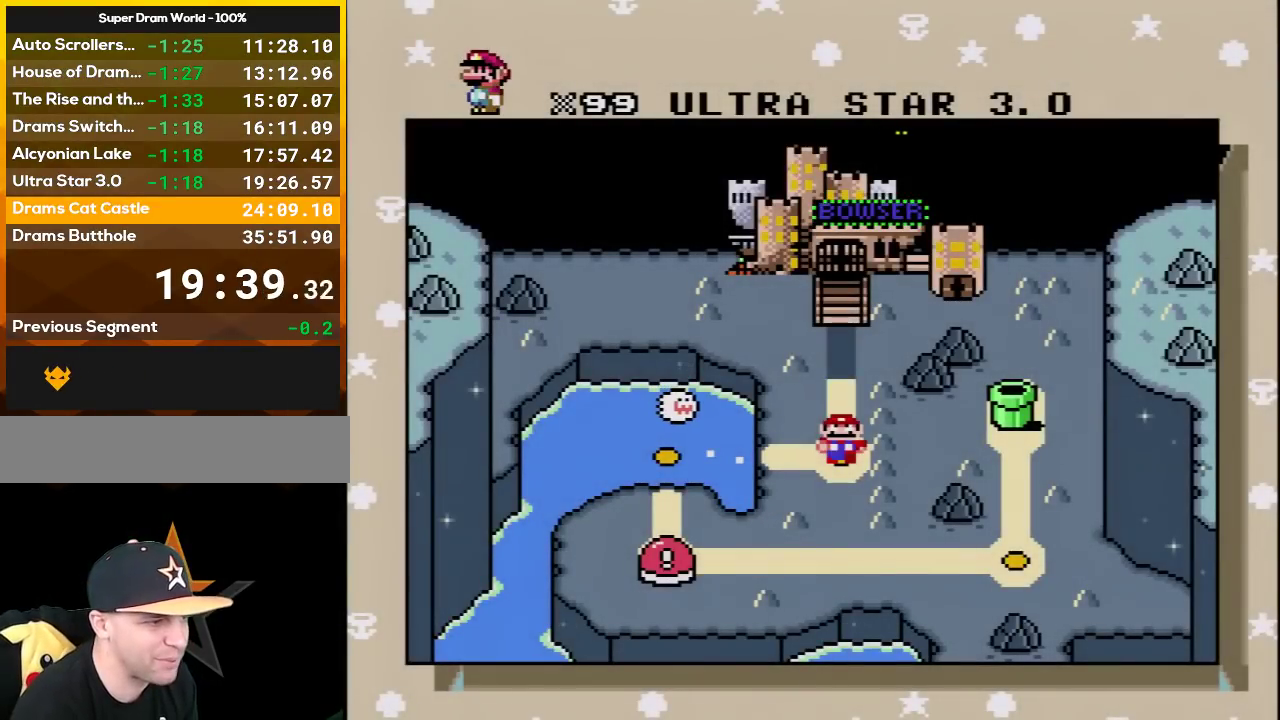
{"buttons": [], "events": [[83, "A", "up"], [183, "A", "down"], [267, "A", "up"], [367, "A", "down"], [450, "A", "up"]]}
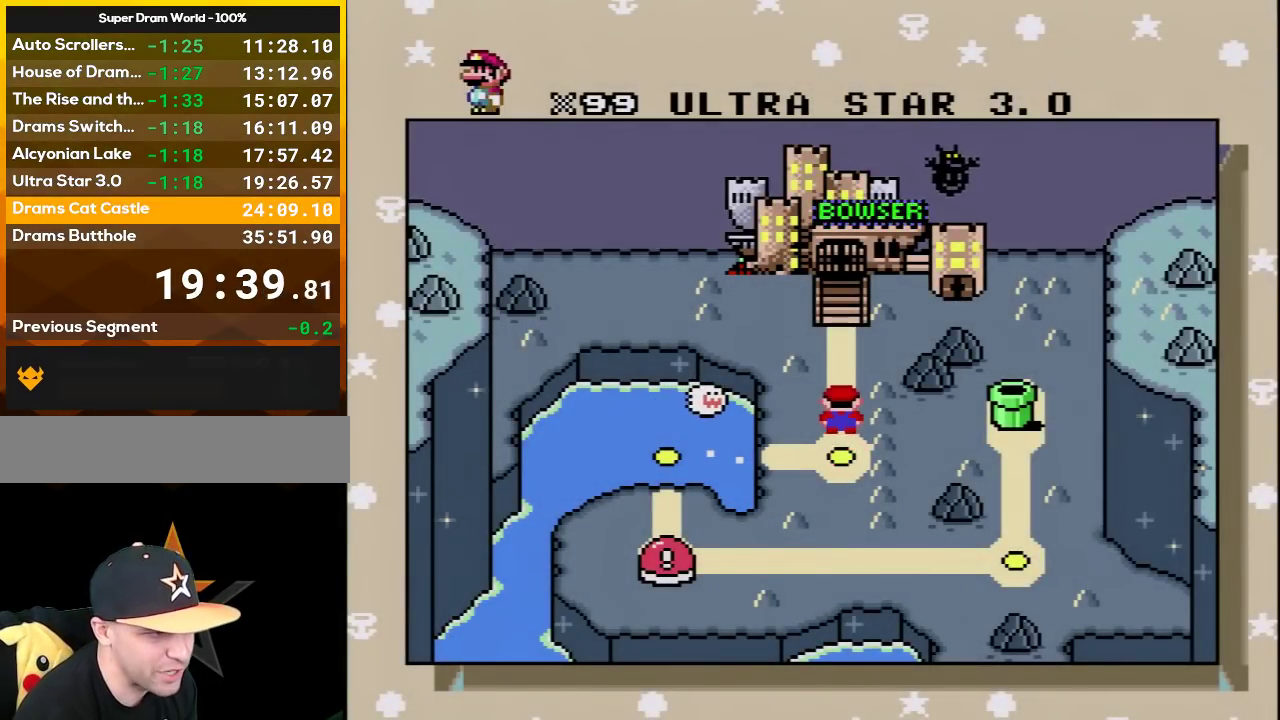
{"buttons": ["A"], "events": [[50, "A", "down"], [150, "A", "up"], [250, "A", "down"], [333, "A", "up"], [433, "A", "down"]]}
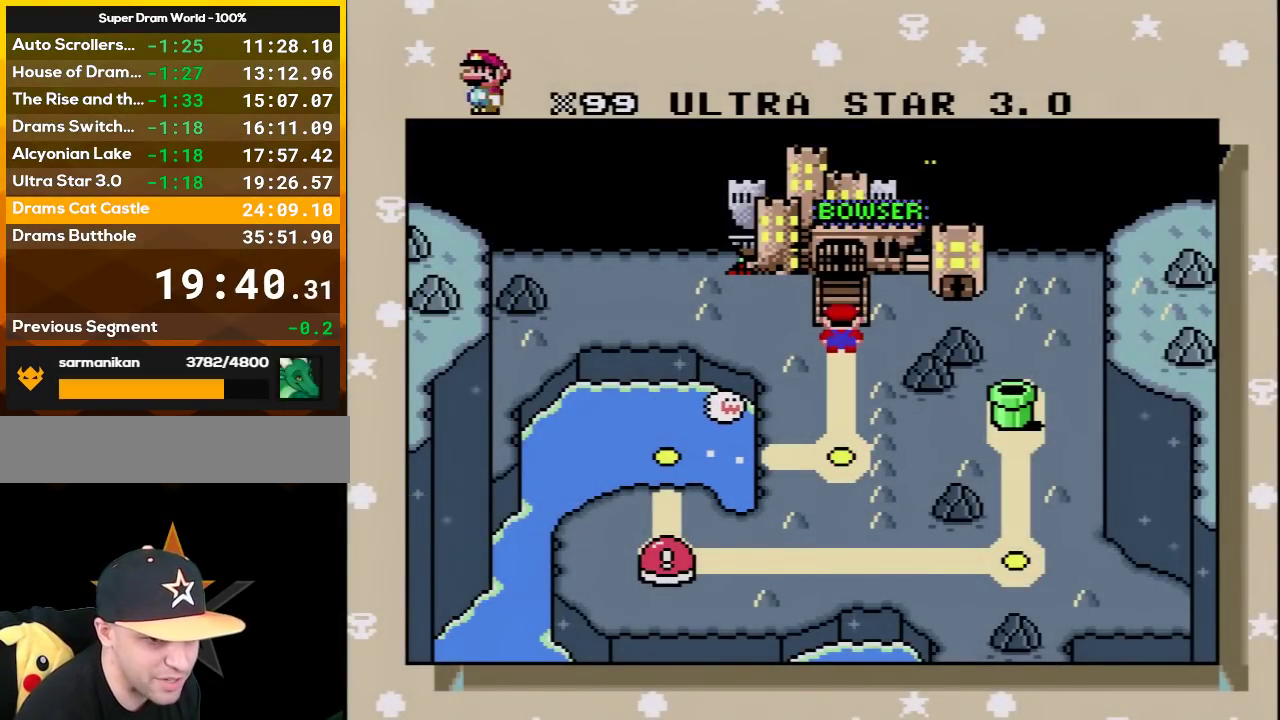
{"buttons": ["A"], "events": [[33, "A", "up"], [117, "A", "down"], [200, "A", "up"], [300, "A", "down"], [400, "A", "up"], [483, "A", "down"]]}
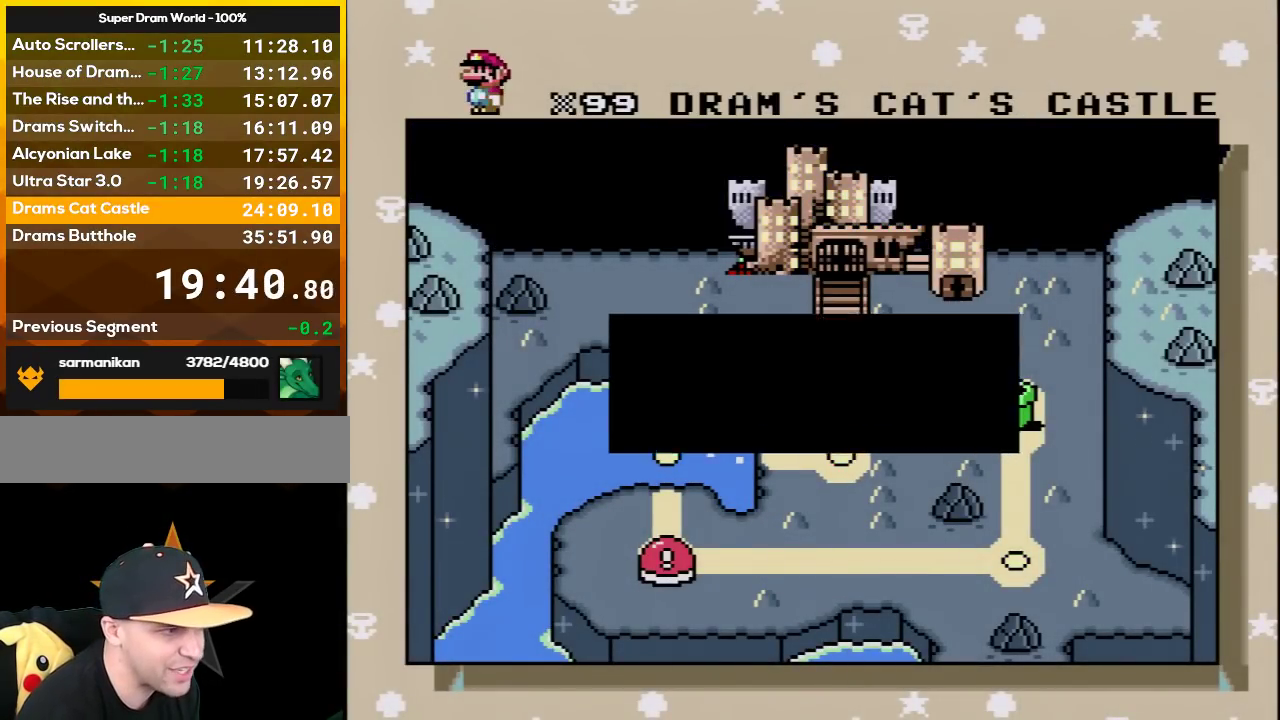
{"buttons": [], "events": [[83, "A", "up"], [183, "A", "down"], [267, "A", "up"], [367, "A", "down"], [450, "A", "up"]]}
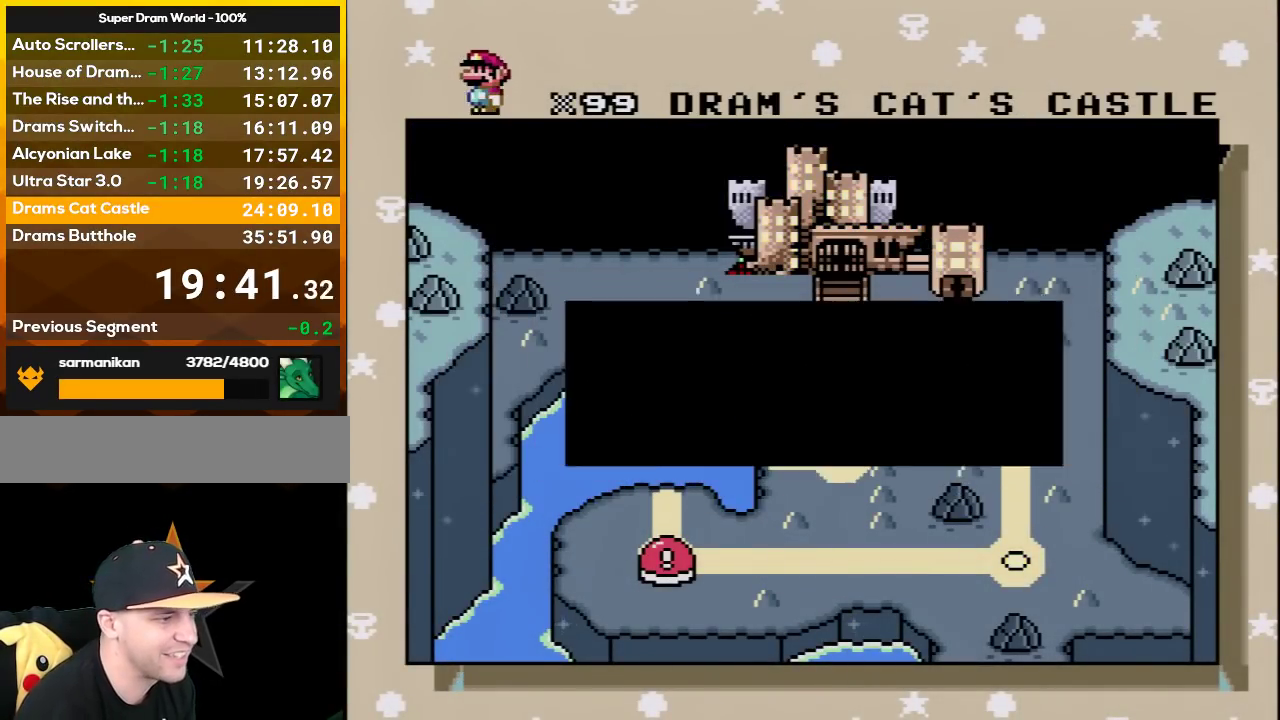
{"buttons": ["A"], "events": [[50, "A", "down"], [150, "A", "up"], [250, "A", "down"], [333, "A", "up"], [433, "A", "down"]]}
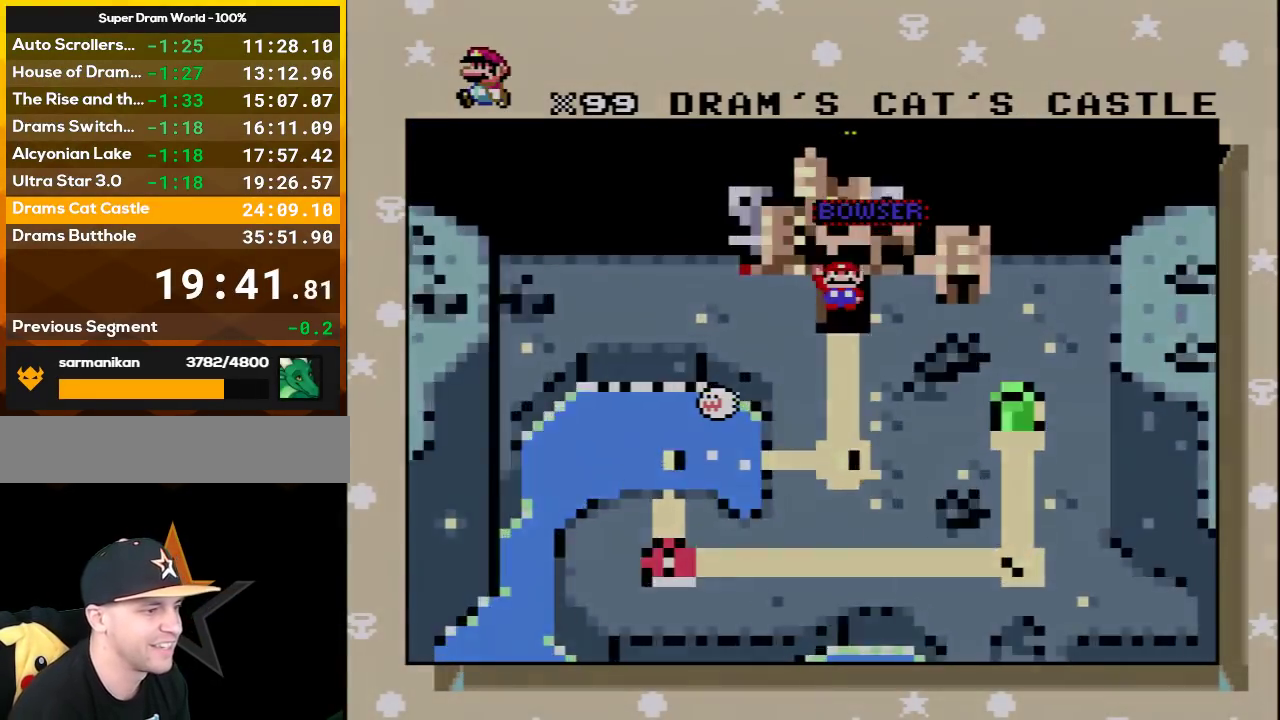
{"buttons": [], "events": [[17, "A", "up"], [117, "A", "down"], [200, "A", "up"], [317, "A", "down"], [400, "A", "up"]]}
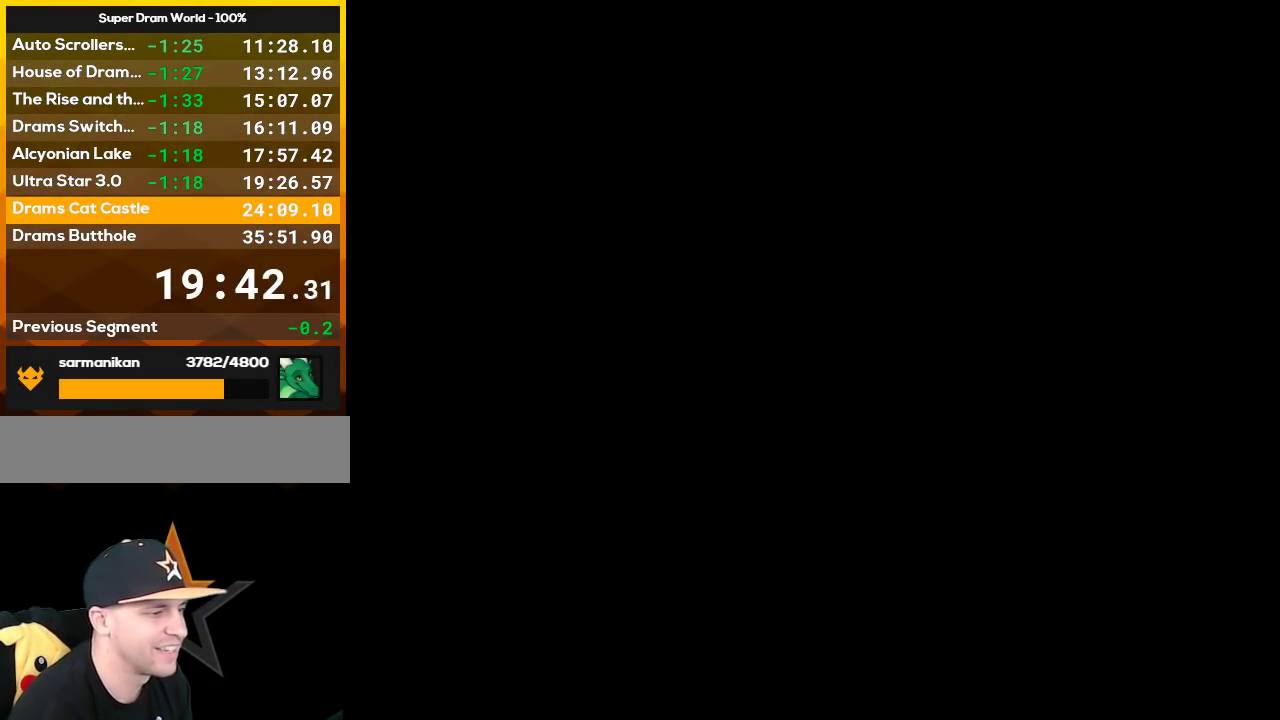
{"buttons": [], "events": []}
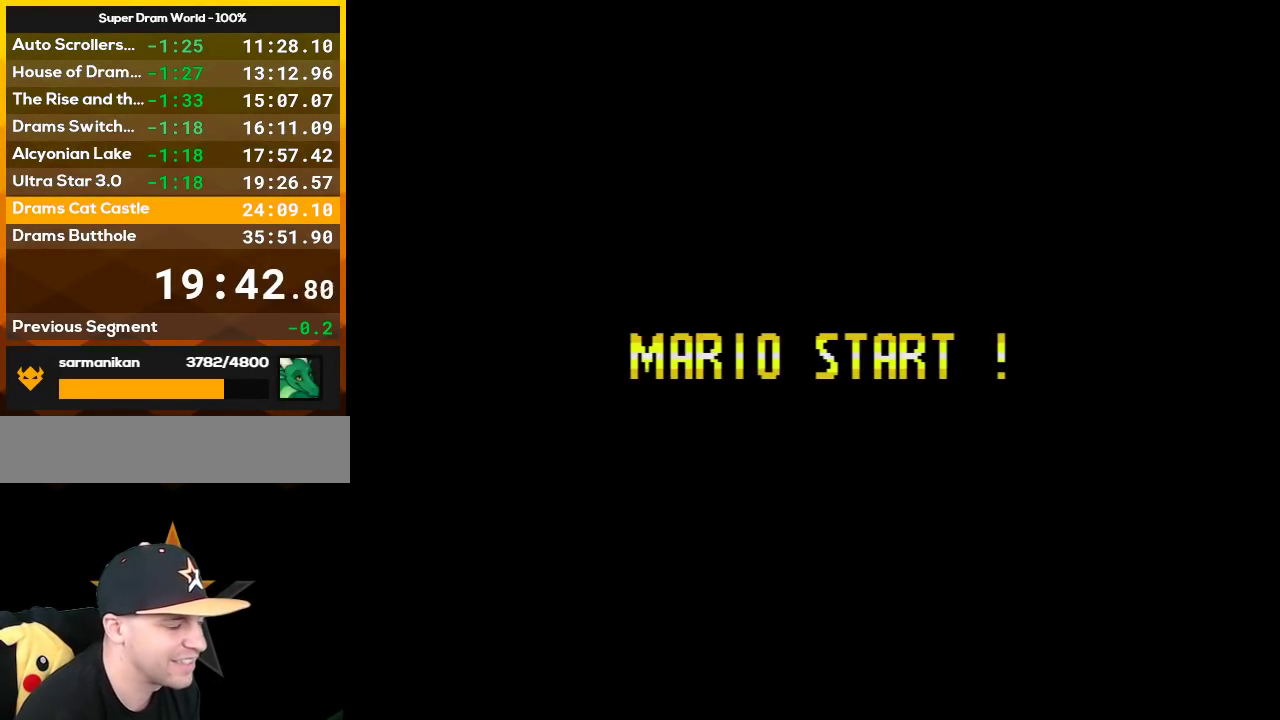
{"buttons": [], "events": []}
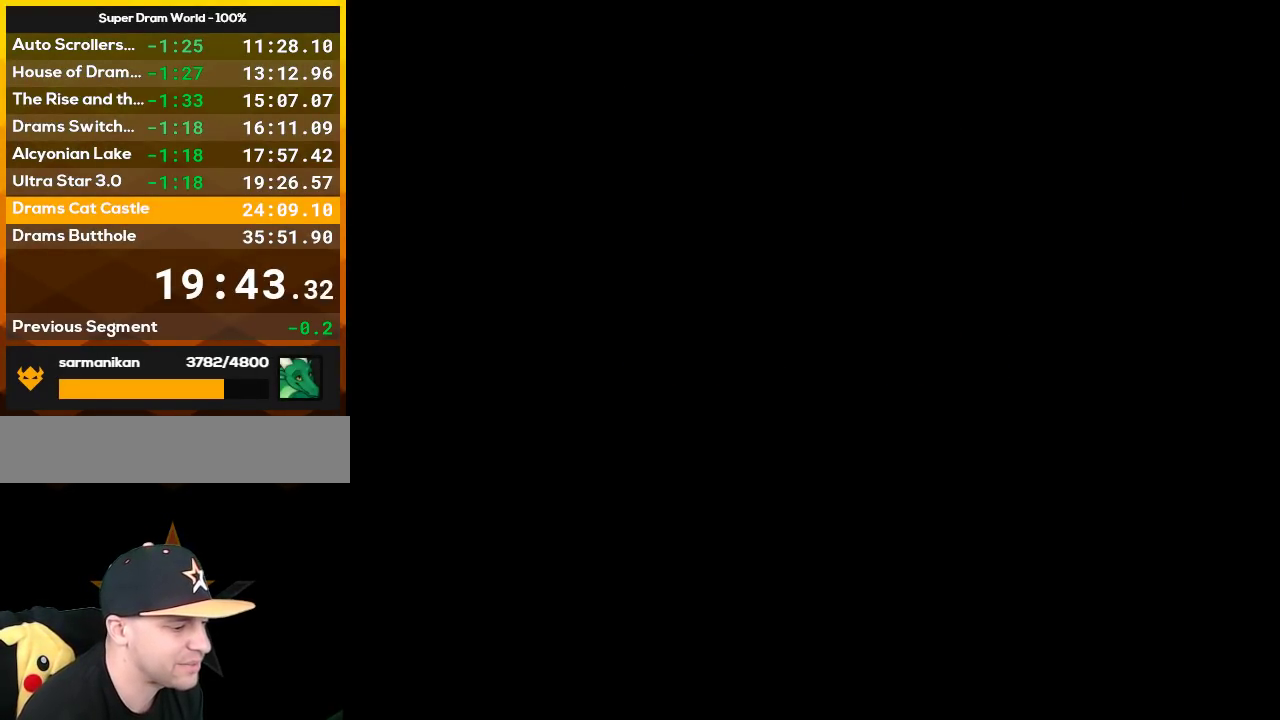
{"buttons": [], "events": []}
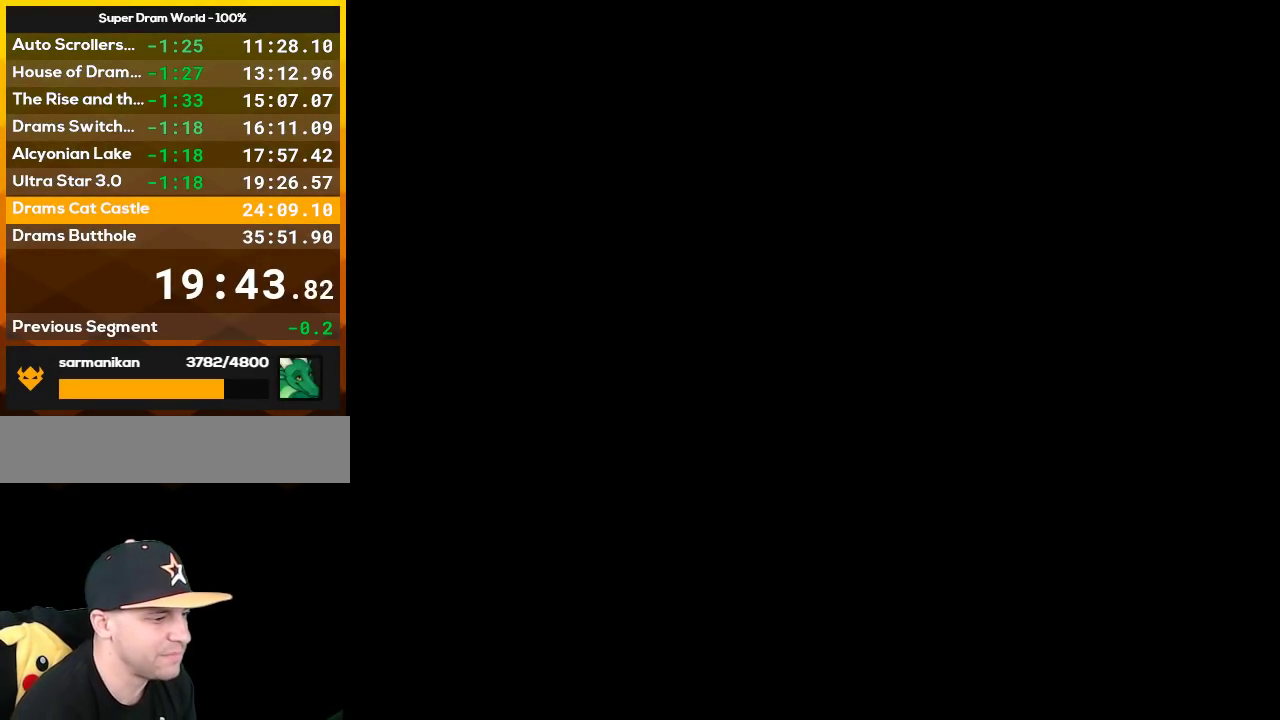
{"buttons": ["A"], "events": [[117, "A", "down"], [217, "A", "up"], [283, "A", "down"], [400, "A", "up"], [467, "A", "down"]]}
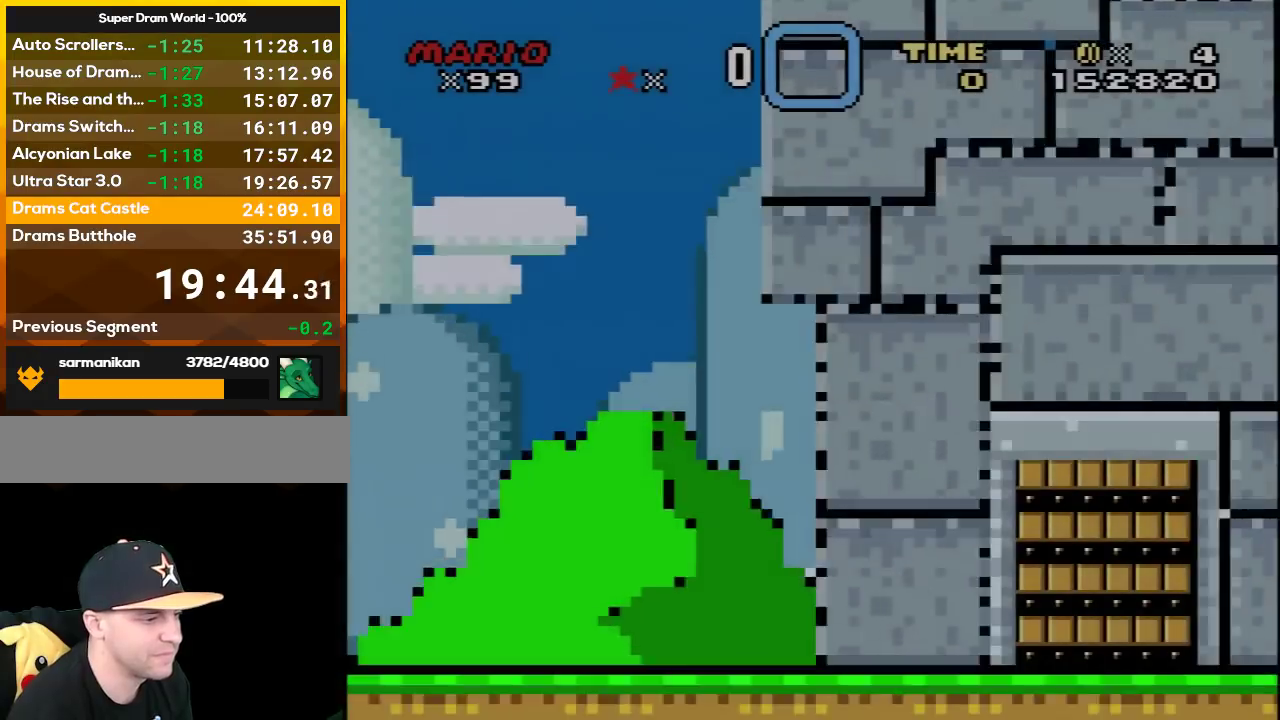
{"buttons": [], "events": [[50, "A", "up"], [150, "A", "down"], [250, "A", "up"], [333, "A", "down"], [433, "A", "up"]]}
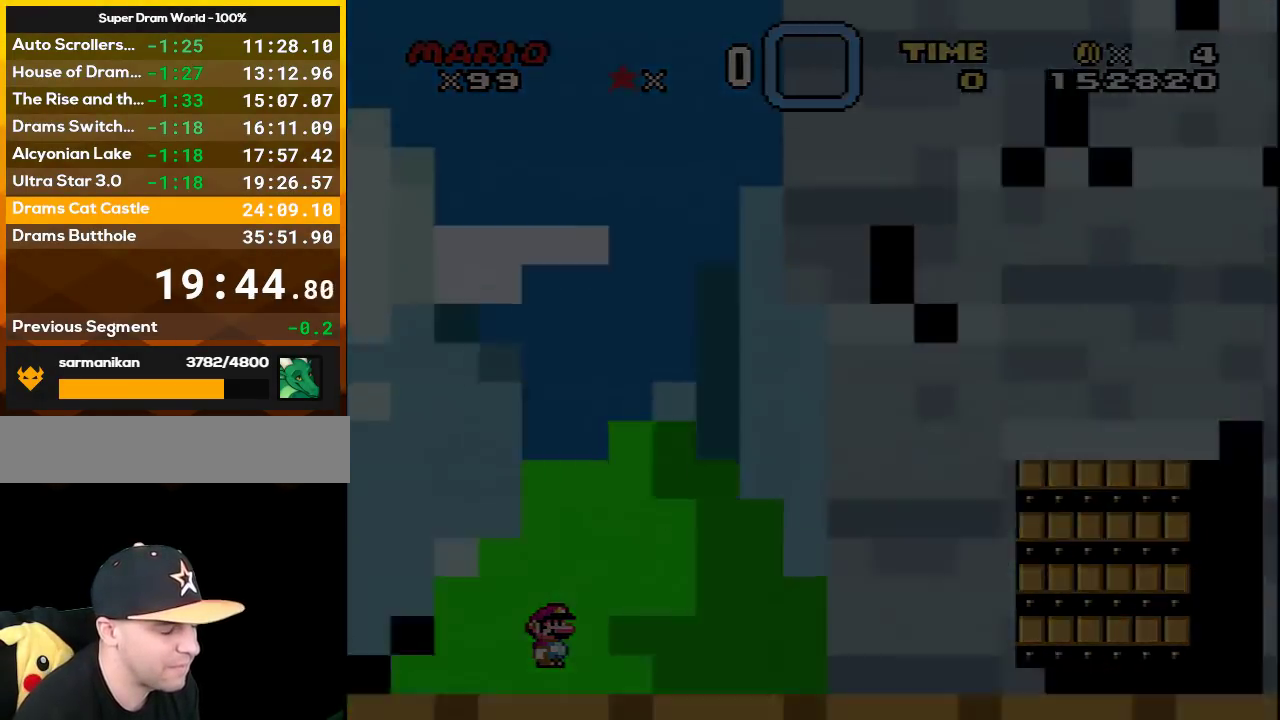
{"buttons": [], "events": [[33, "A", "down"], [117, "A", "up"]]}
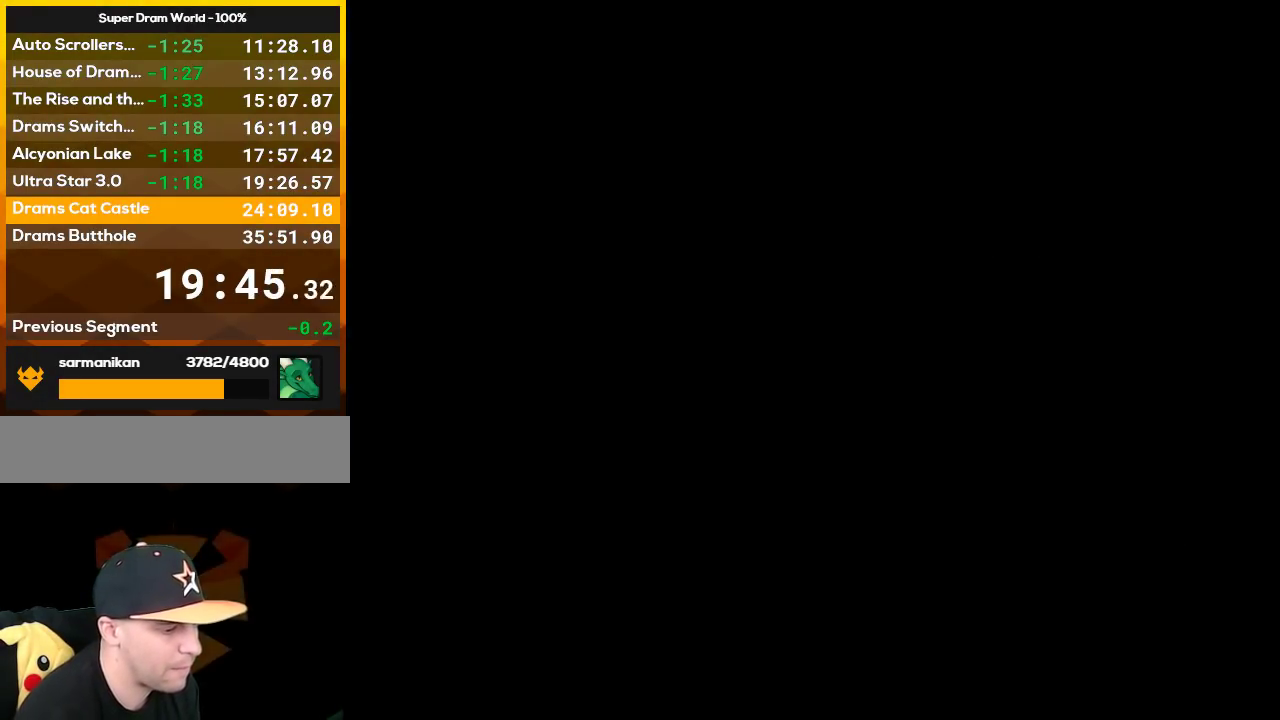
{"buttons": [], "events": []}
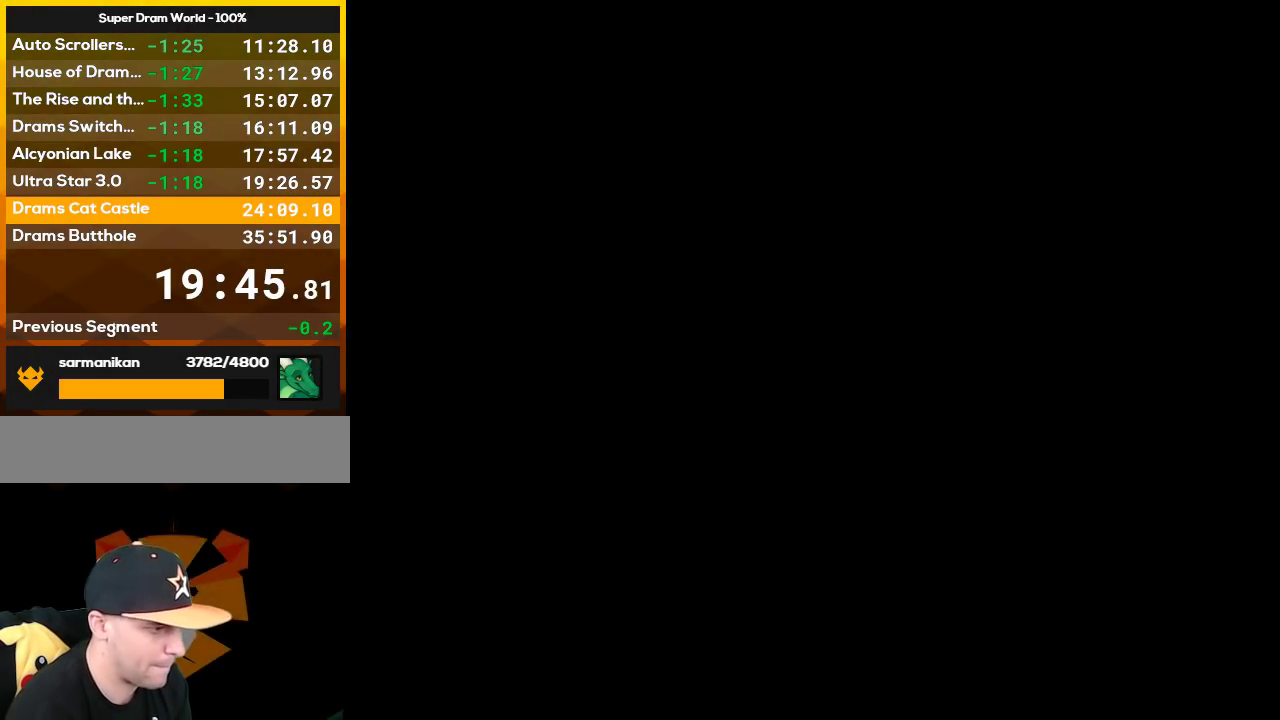
{"buttons": ["L1"], "events": [[450, "L1", "down"]]}
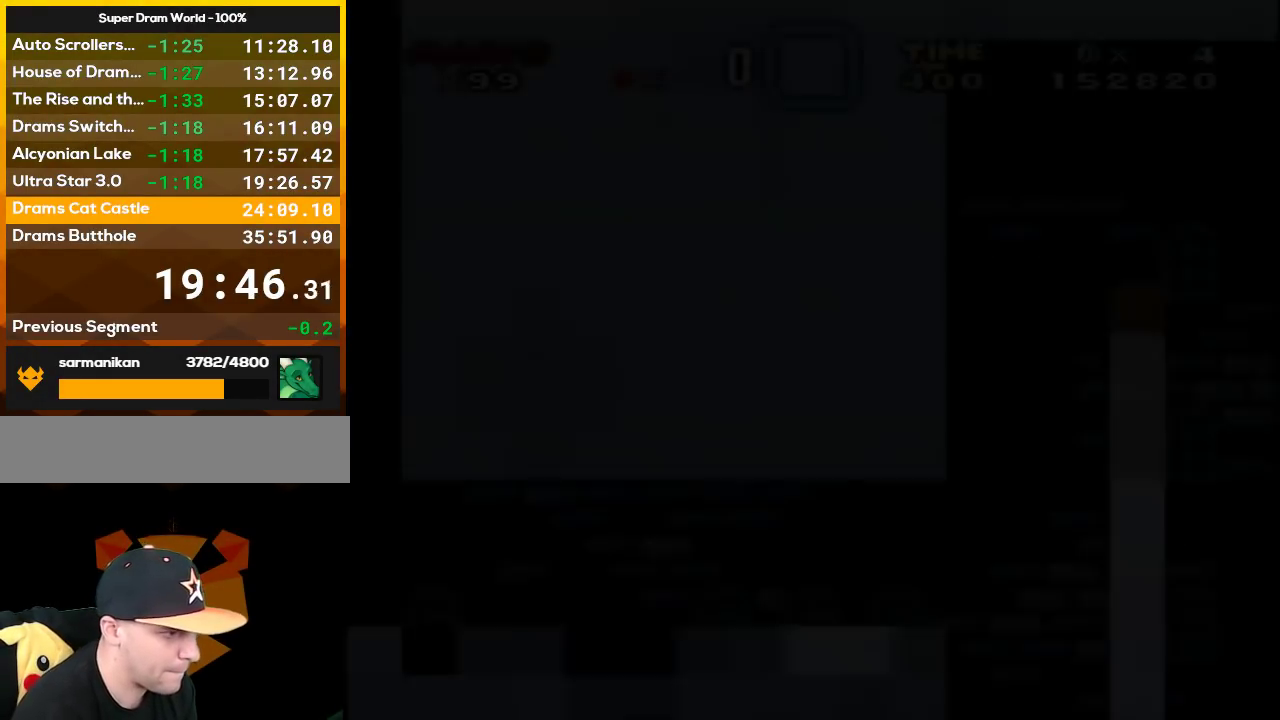
{"buttons": ["L1"], "events": []}
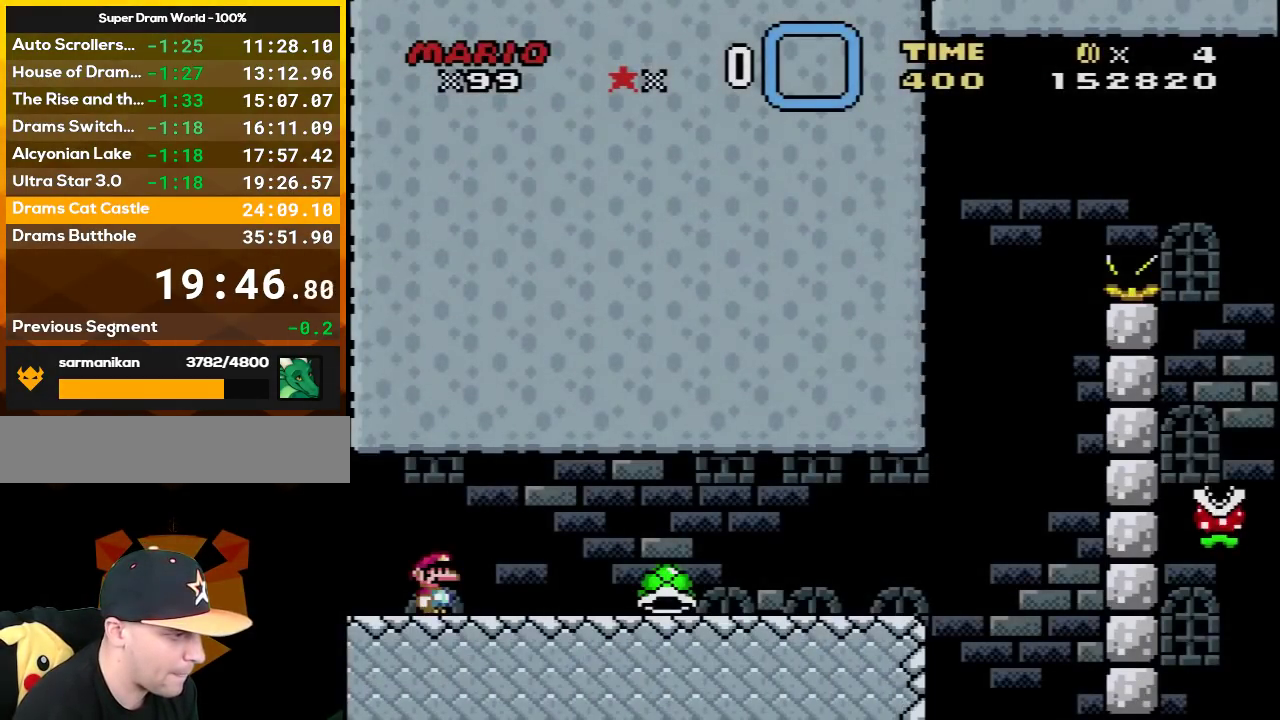
{"buttons": ["L1"], "events": []}